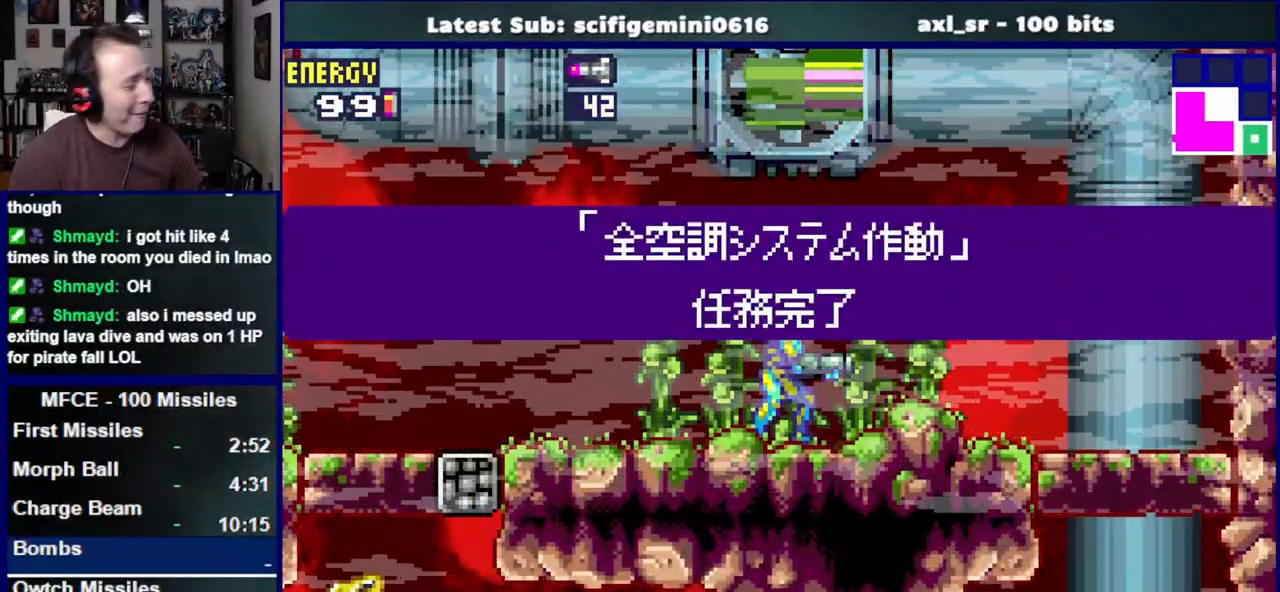
Gameplay with a controller (PlayStation layout); each line is a JSON object with the inputs held at the frame after it (dt_ms = milliseconds from this image to that frame). "events" lists button and stick changes between this image and that frame as [ms after this image, input, new state], when the widget could be followed in between. Not read: L2 R2.
{"dt_ms": 500, "buttons": ["DPAD_RIGHT"], "left_stick": "center", "right_stick": "center", "events": []}
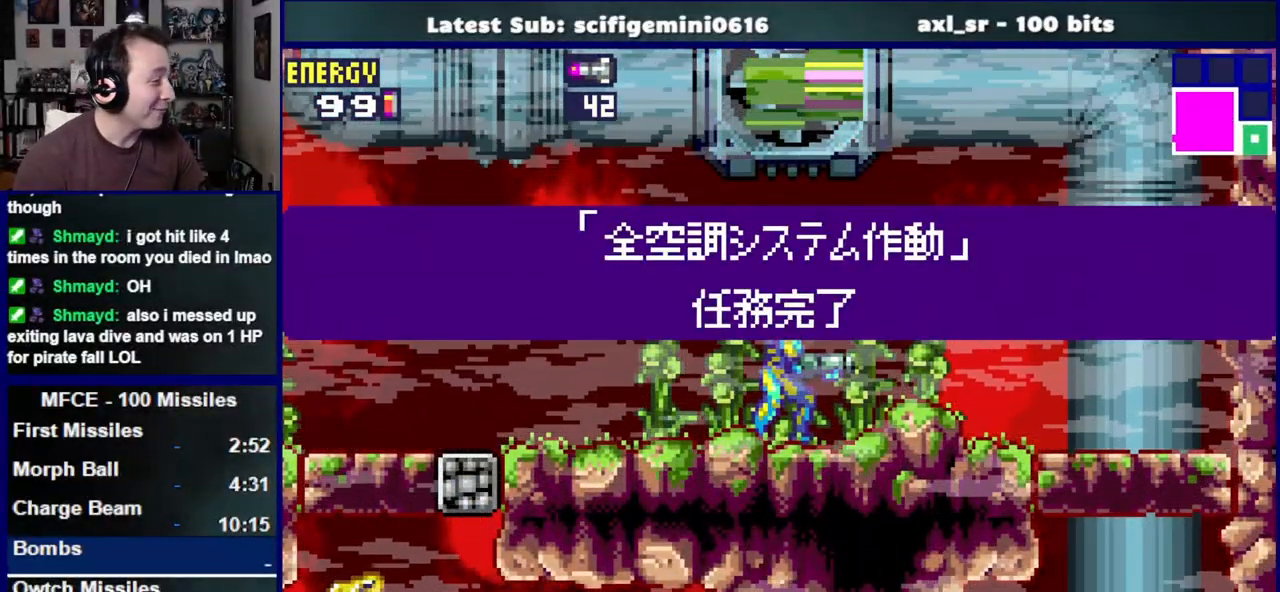
{"dt_ms": 500, "buttons": ["DPAD_RIGHT"], "left_stick": "center", "right_stick": "center", "events": []}
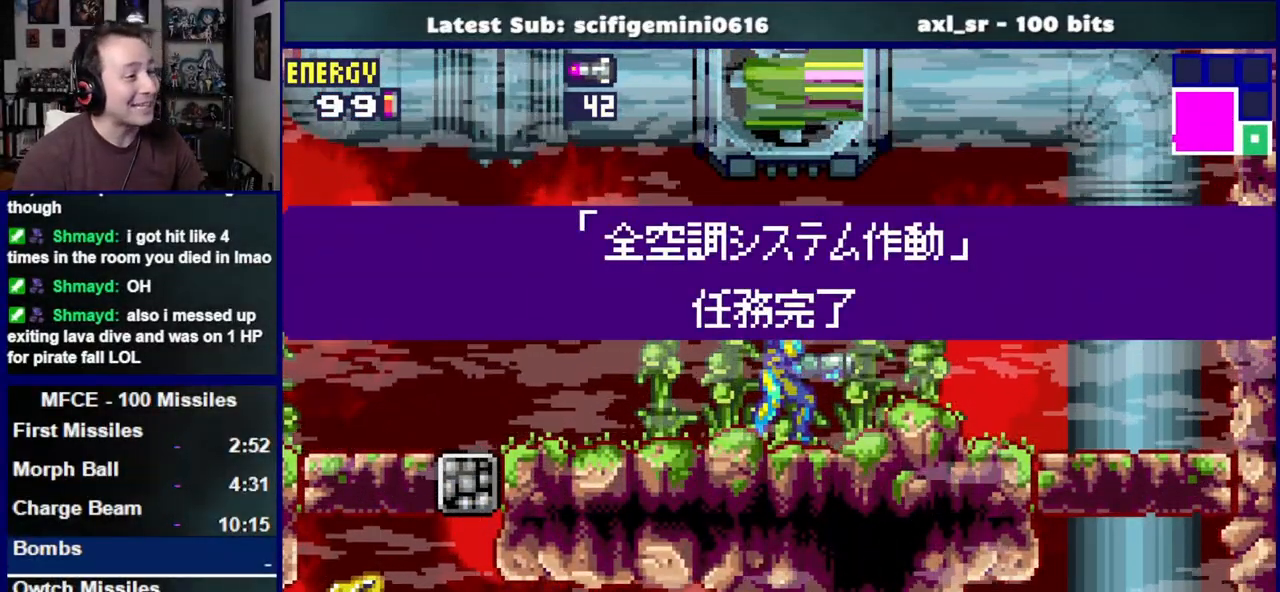
{"dt_ms": 500, "buttons": ["DPAD_RIGHT"], "left_stick": "center", "right_stick": "center", "events": []}
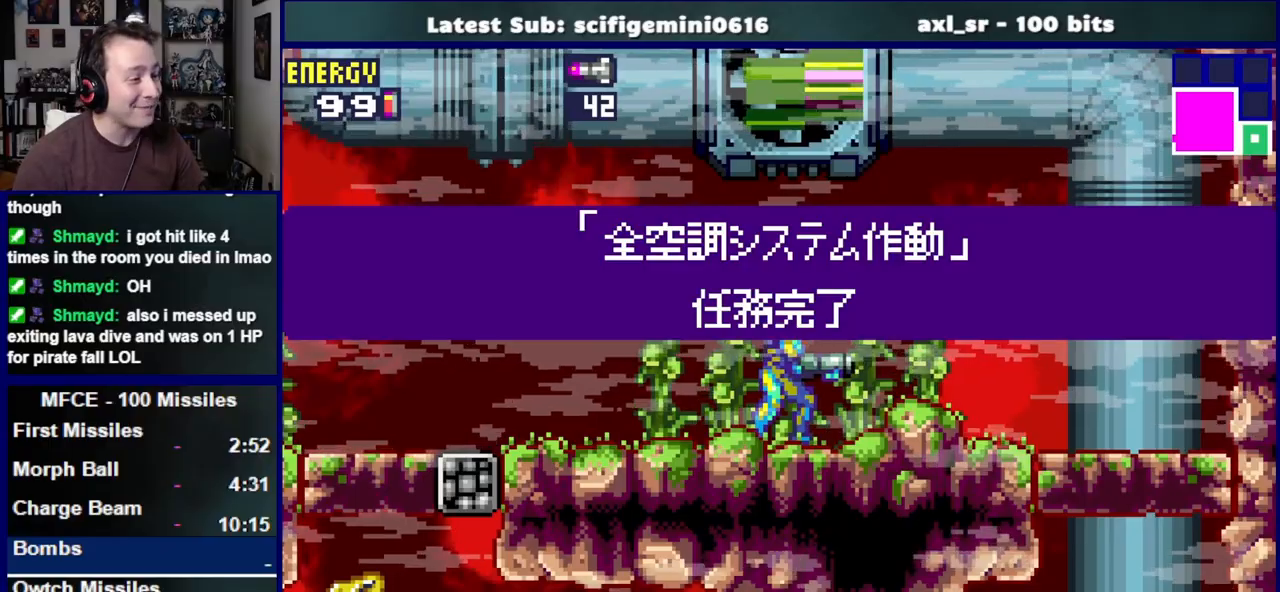
{"dt_ms": 500, "buttons": ["DPAD_RIGHT"], "left_stick": "center", "right_stick": "center", "events": []}
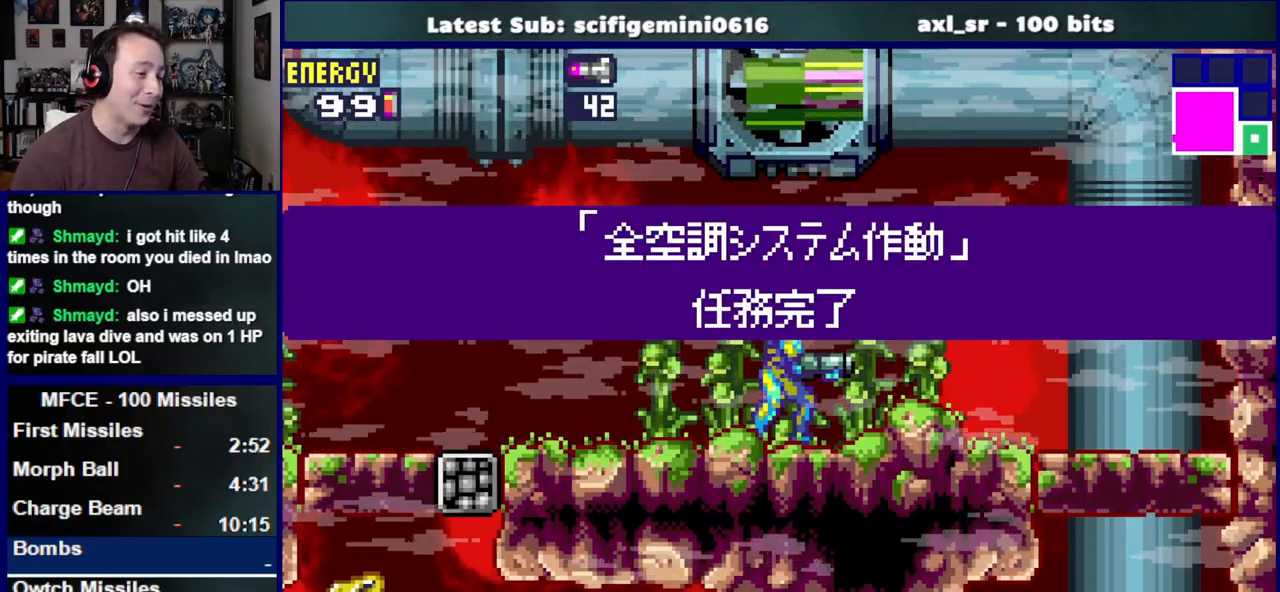
{"dt_ms": 500, "buttons": ["DPAD_RIGHT"], "left_stick": "center", "right_stick": "center", "events": []}
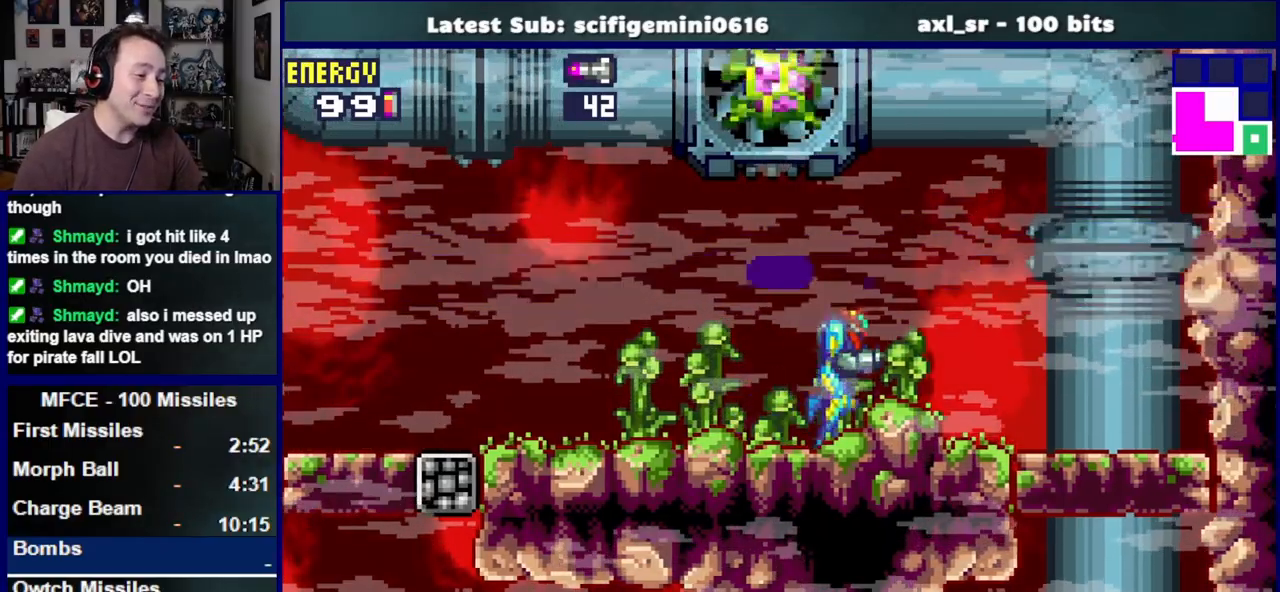
{"dt_ms": 500, "buttons": ["CROSS", "SQUARE", "DPAD_LEFT"], "left_stick": "center", "right_stick": "center", "events": [[100, "SQUARE", "down"], [367, "DPAD_RIGHT", "up"], [467, "DPAD_LEFT", "down"], [483, "CROSS", "down"]]}
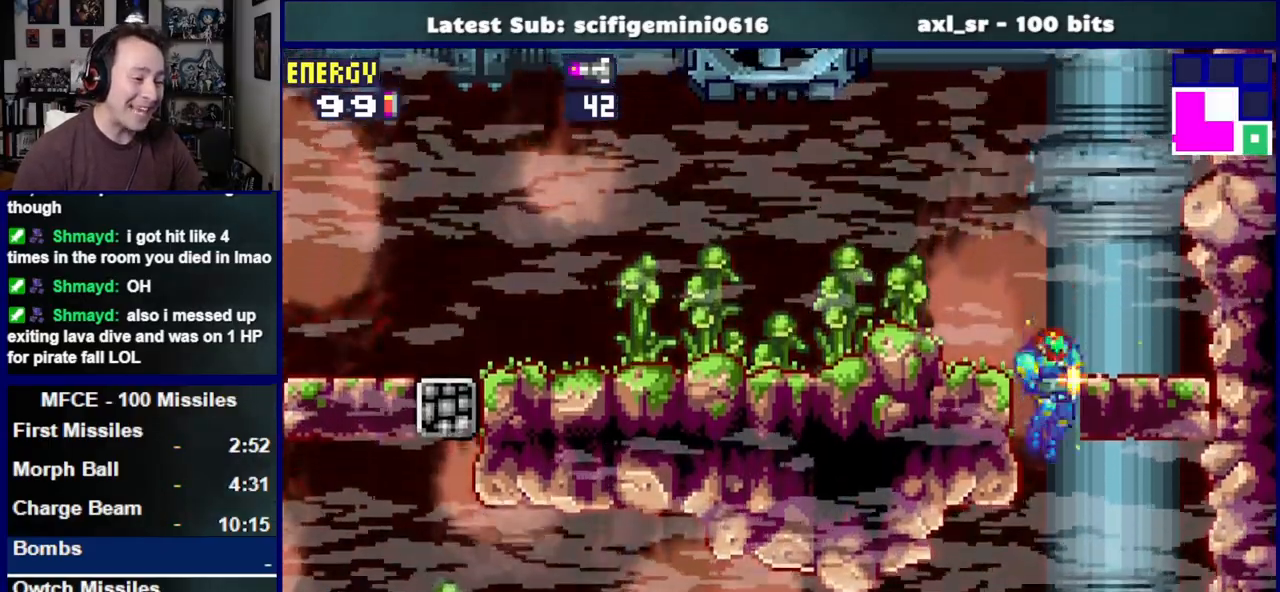
{"dt_ms": 1000, "buttons": ["SQUARE", "DPAD_LEFT"], "left_stick": "center", "right_stick": "center"}
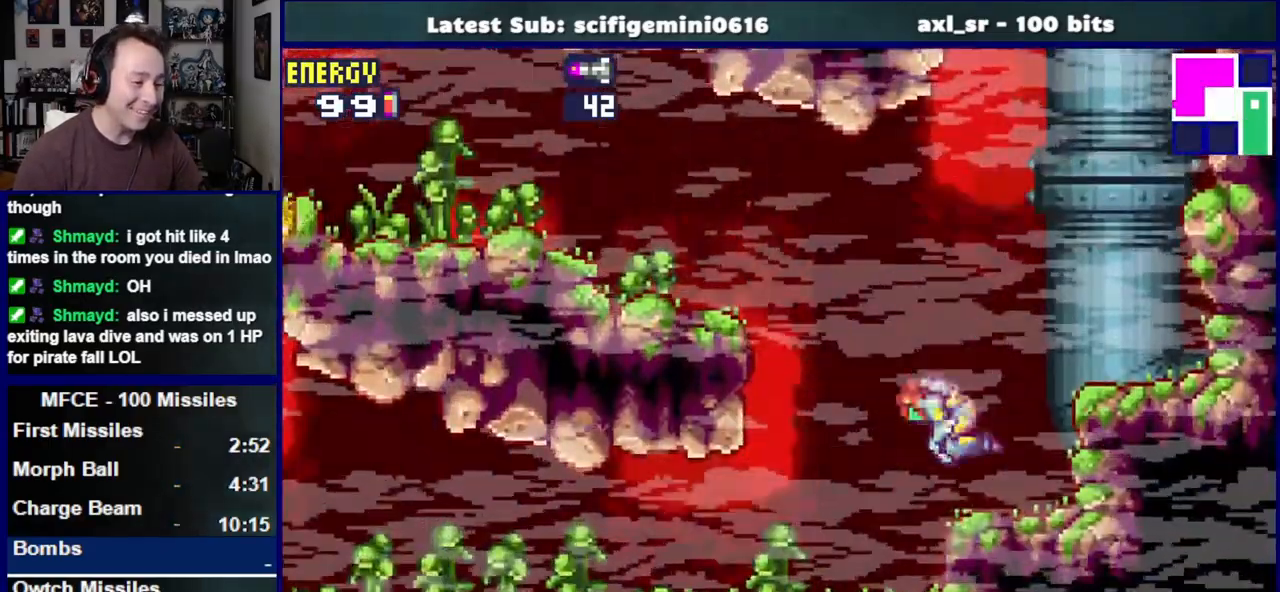
{"dt_ms": 500, "buttons": ["SQUARE", "L1", "DPAD_LEFT"], "left_stick": "center", "right_stick": "center", "events": [[483, "L1", "down"]]}
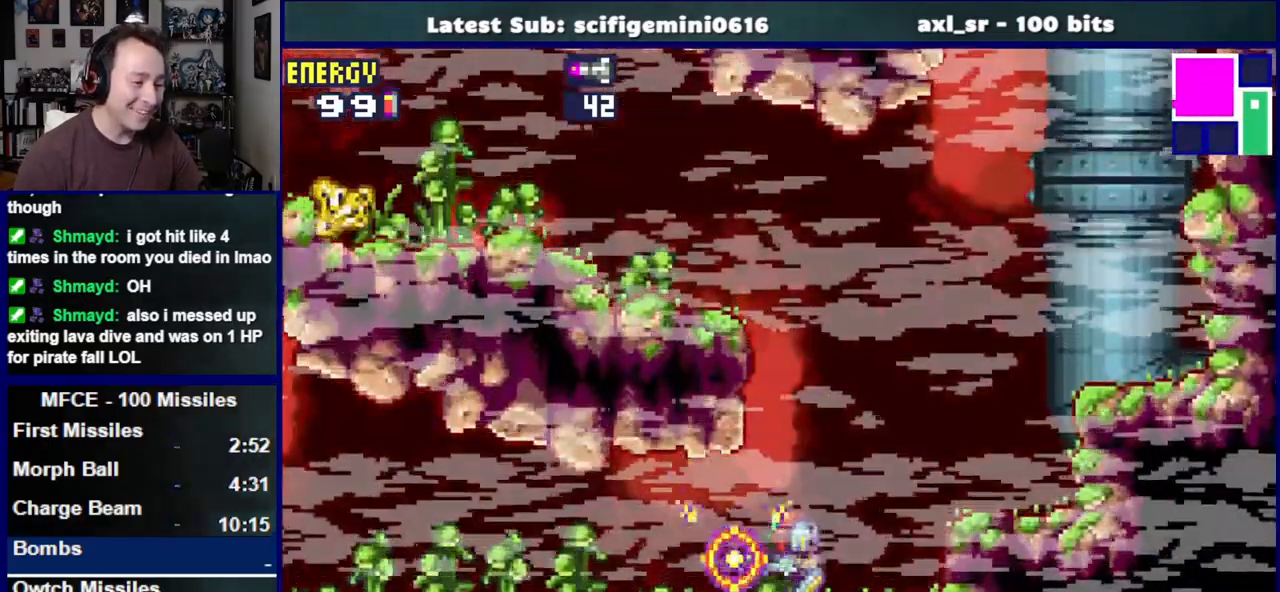
{"dt_ms": 500, "buttons": ["SQUARE", "L1", "DPAD_LEFT"], "left_stick": "center", "right_stick": "center"}
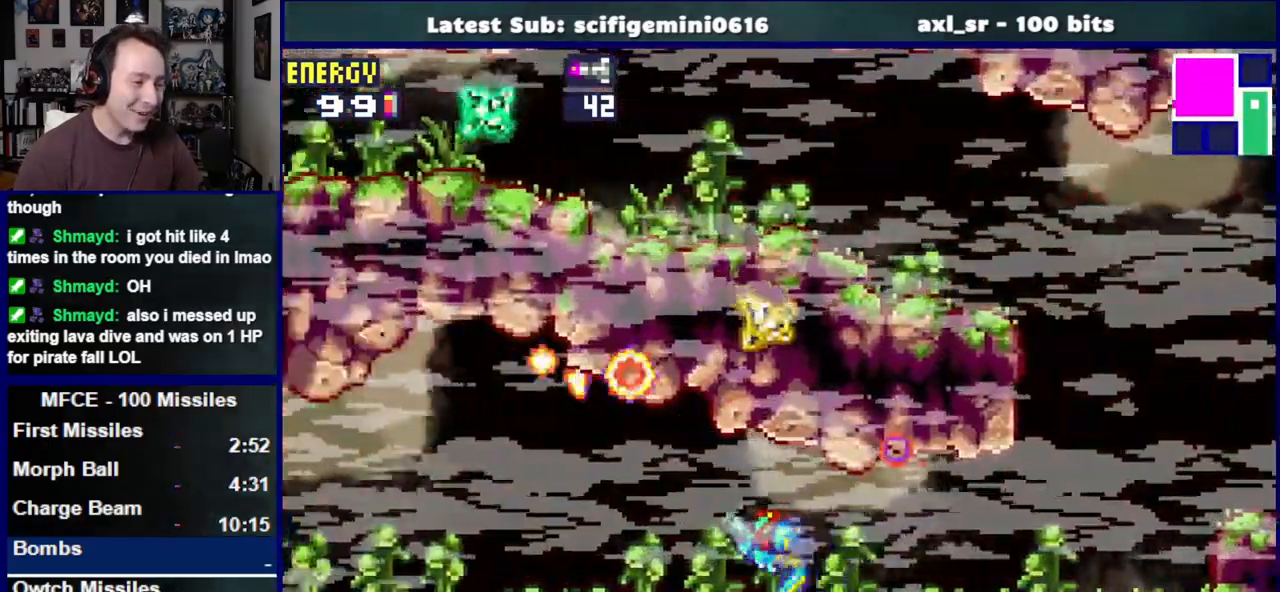
{"dt_ms": 500, "buttons": ["SQUARE", "L1", "DPAD_LEFT"], "left_stick": "center", "right_stick": "center", "events": [[33, "SQUARE", "up"], [133, "SQUARE", "down"], [200, "SQUARE", "up"], [283, "SQUARE", "down"], [383, "SQUARE", "up"], [450, "SQUARE", "down"]]}